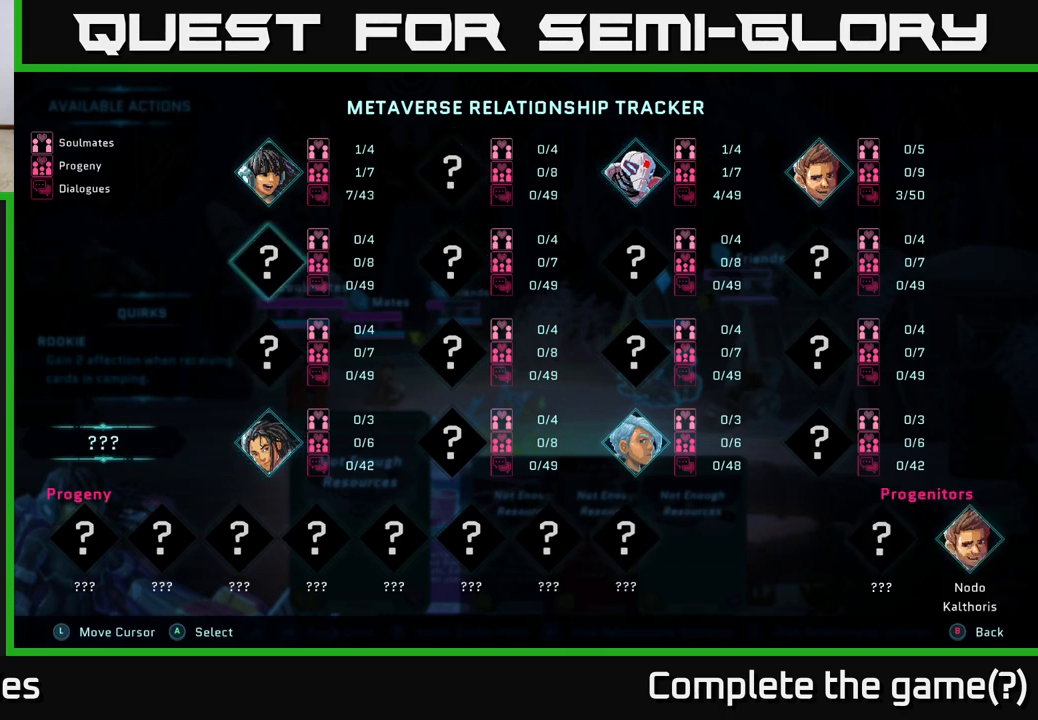
Gameplay with a controller (Xbox layout); each line is a JSON object with the inputs held at the frame after it. "events" lists button and stick changes between this image and that frame as [ms after this image, input, new state], when the widget could be followed in between.
{"buttons": [], "left_stick": "center", "right_stick": "center", "events": [[250, "DPAD_RIGHT", "down"], [317, "DPAD_RIGHT", "up"]]}
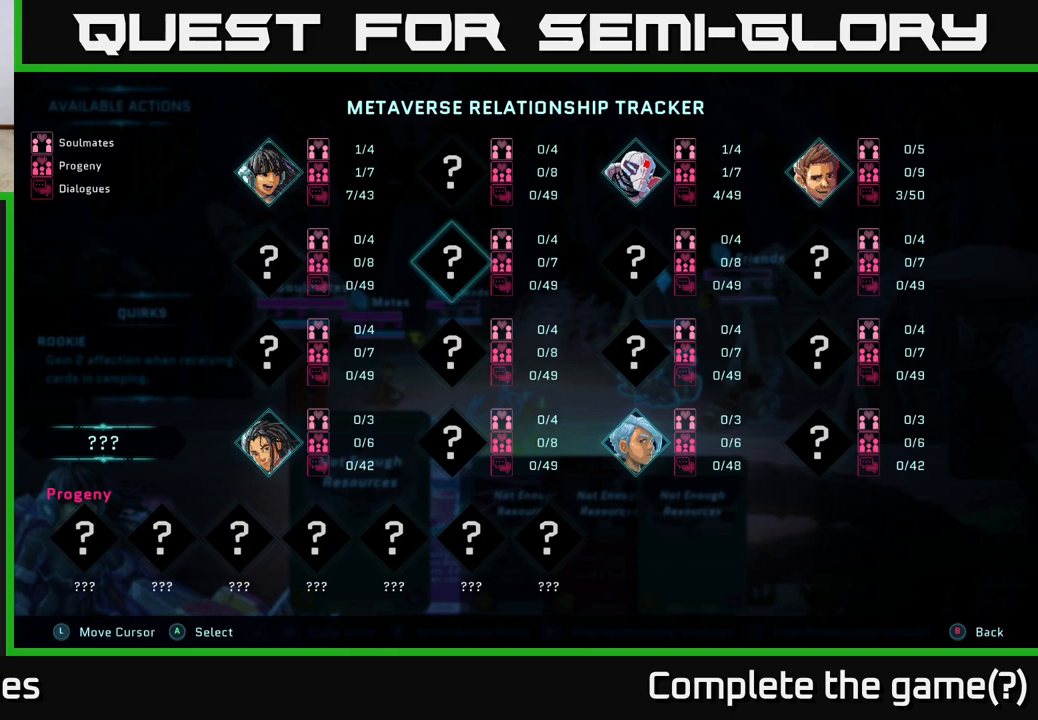
{"buttons": [], "left_stick": "center", "right_stick": "center", "events": [[117, "DPAD_LEFT", "down"], [233, "DPAD_LEFT", "up"], [367, "DPAD_DOWN", "down"], [450, "DPAD_DOWN", "up"]]}
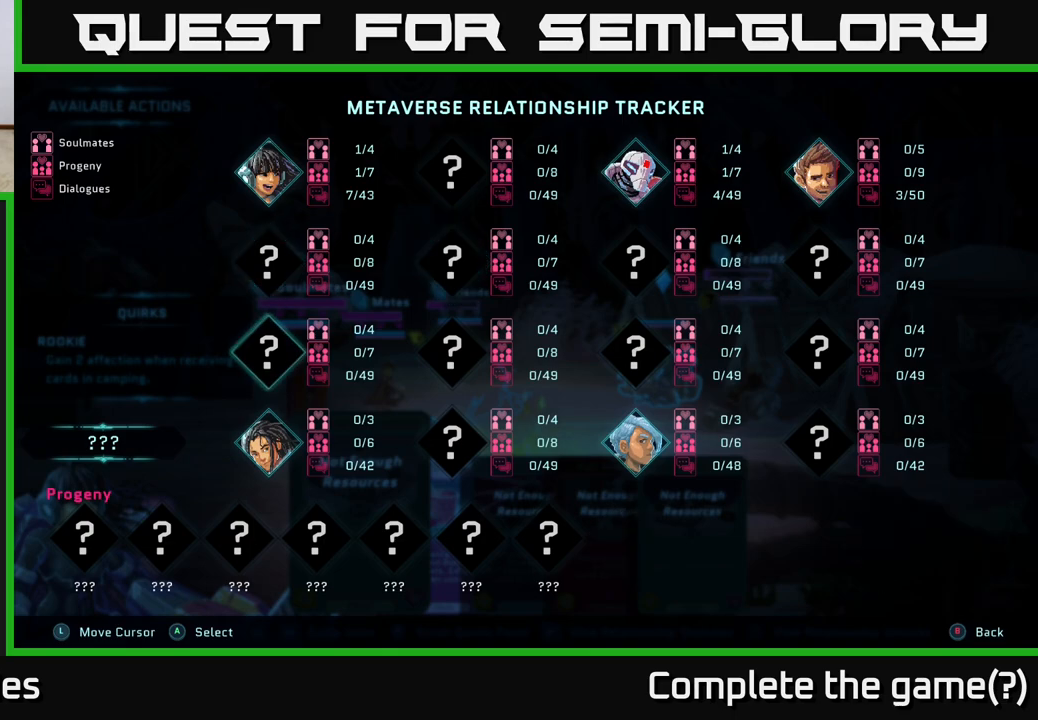
{"buttons": [], "left_stick": "center", "right_stick": "center", "events": [[50, "DPAD_DOWN", "down"], [167, "DPAD_DOWN", "up"], [367, "DPAD_RIGHT", "down"], [417, "DPAD_RIGHT", "up"]]}
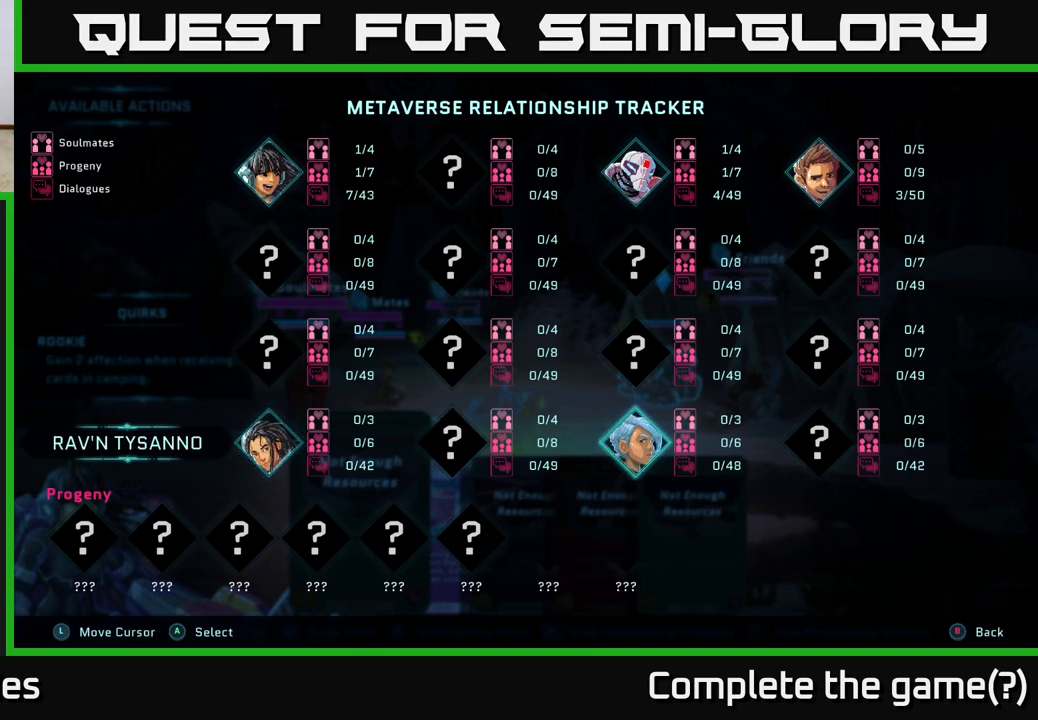
{"buttons": [], "left_stick": "center", "right_stick": "center", "events": [[33, "DPAD_RIGHT", "down"], [100, "DPAD_RIGHT", "up"], [233, "DPAD_RIGHT", "down"], [300, "DPAD_RIGHT", "up"]]}
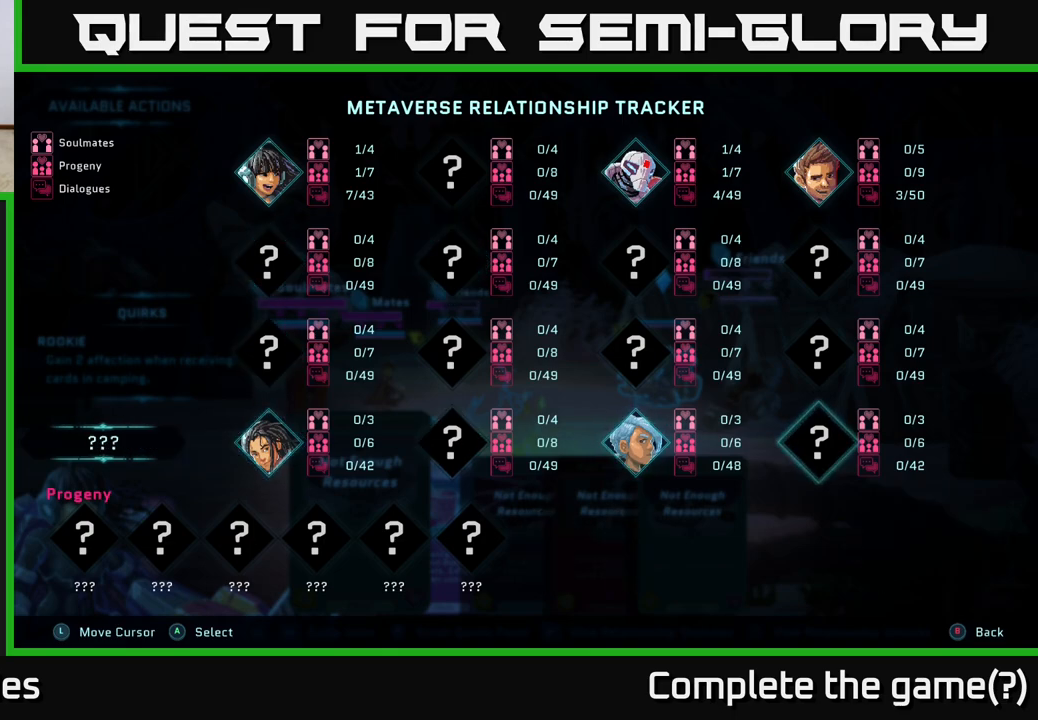
{"buttons": ["DPAD_UP"], "left_stick": "center", "right_stick": "center", "events": [[100, "DPAD_UP", "down"], [183, "DPAD_UP", "up"], [283, "DPAD_UP", "down"], [383, "DPAD_UP", "up"], [467, "DPAD_UP", "down"]]}
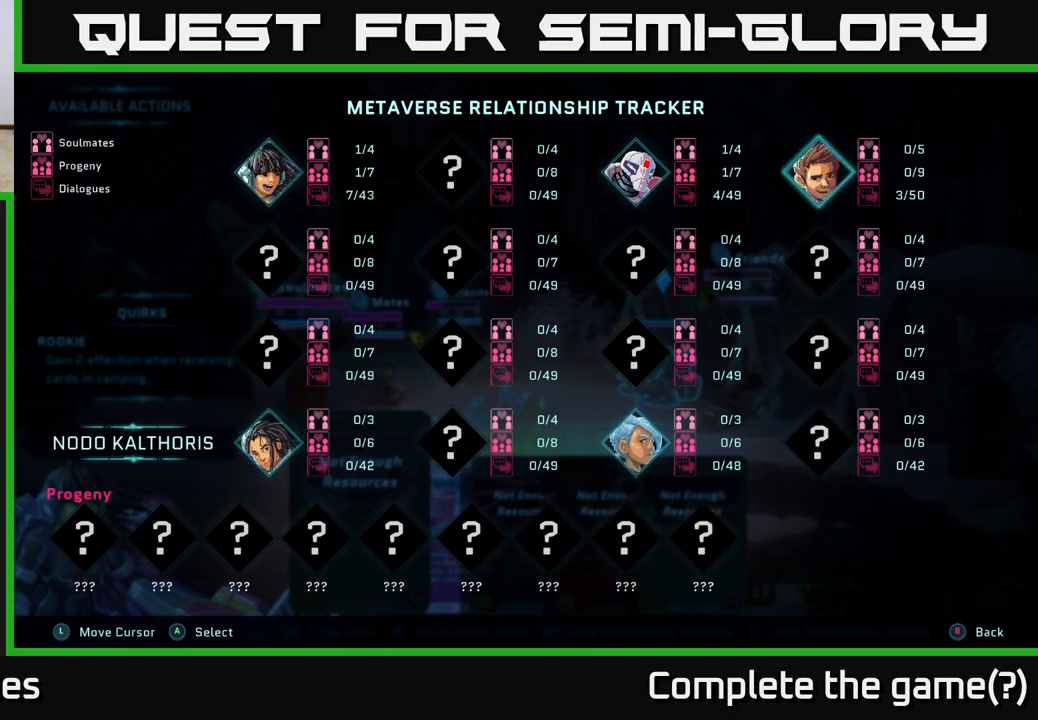
{"buttons": [], "left_stick": "center", "right_stick": "center", "events": [[100, "DPAD_UP", "up"]]}
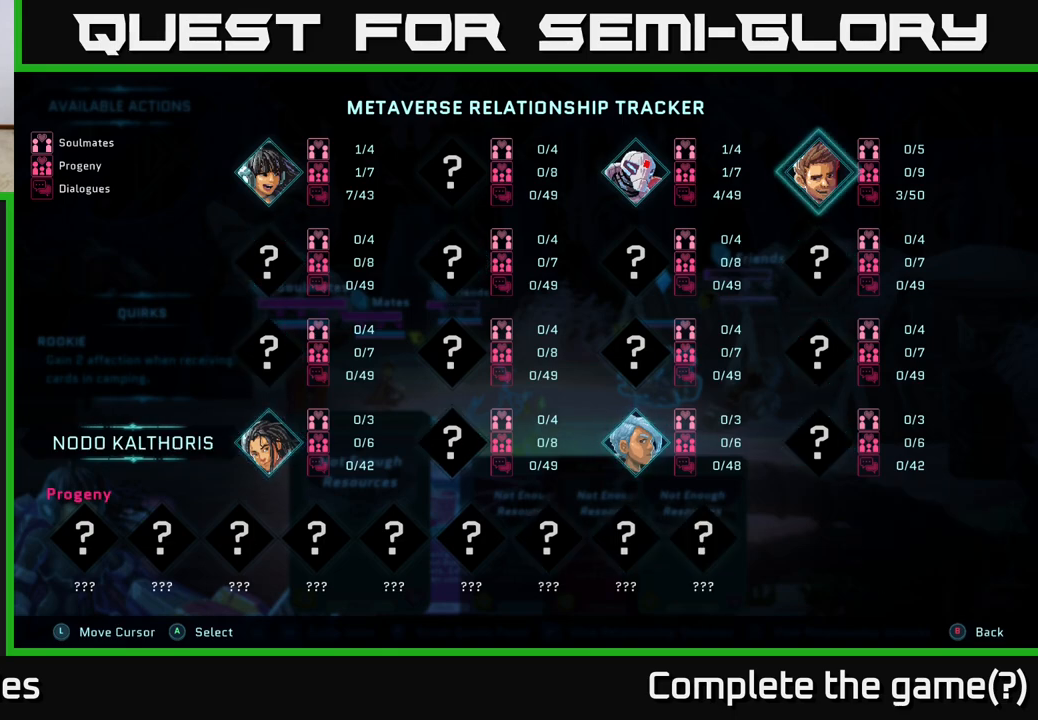
{"buttons": [], "left_stick": "center", "right_stick": "center", "events": [[150, "B", "down"], [267, "B", "up"]]}
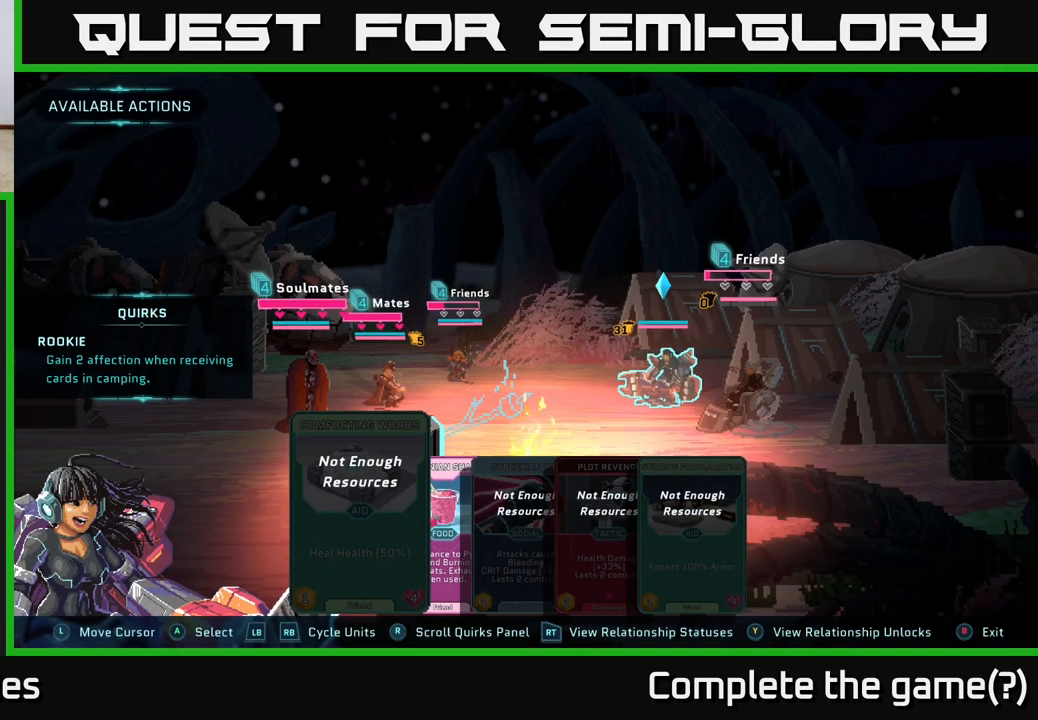
{"buttons": [], "left_stick": "center", "right_stick": "center", "events": []}
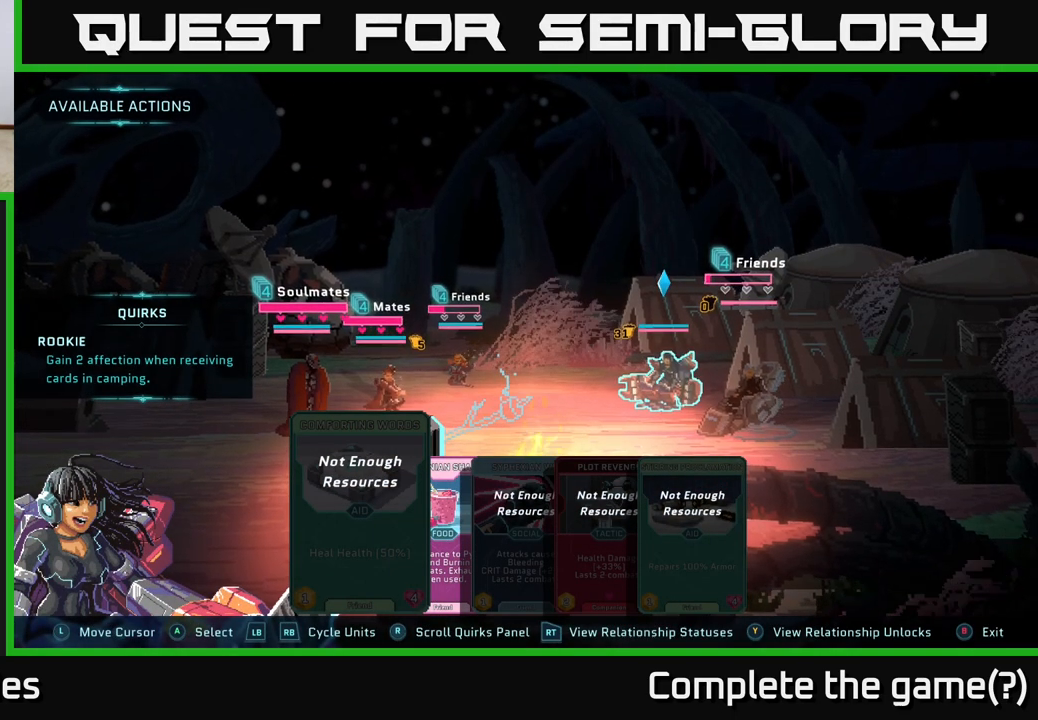
{"buttons": [], "left_stick": "center", "right_stick": "center", "events": []}
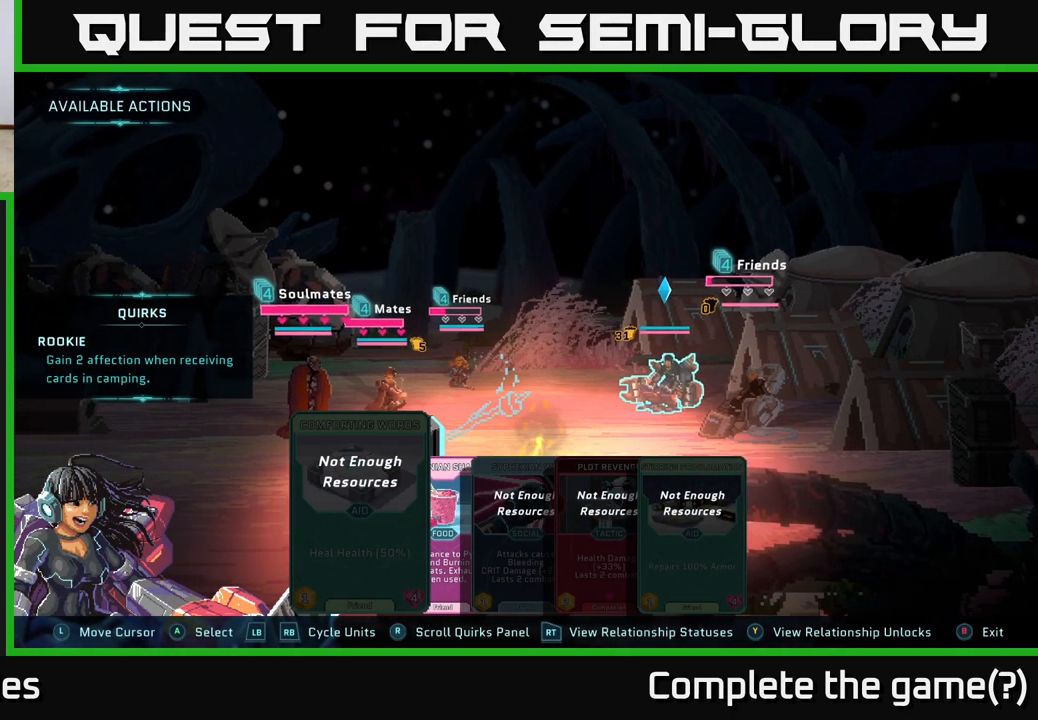
{"buttons": [], "left_stick": "center", "right_stick": "center", "events": []}
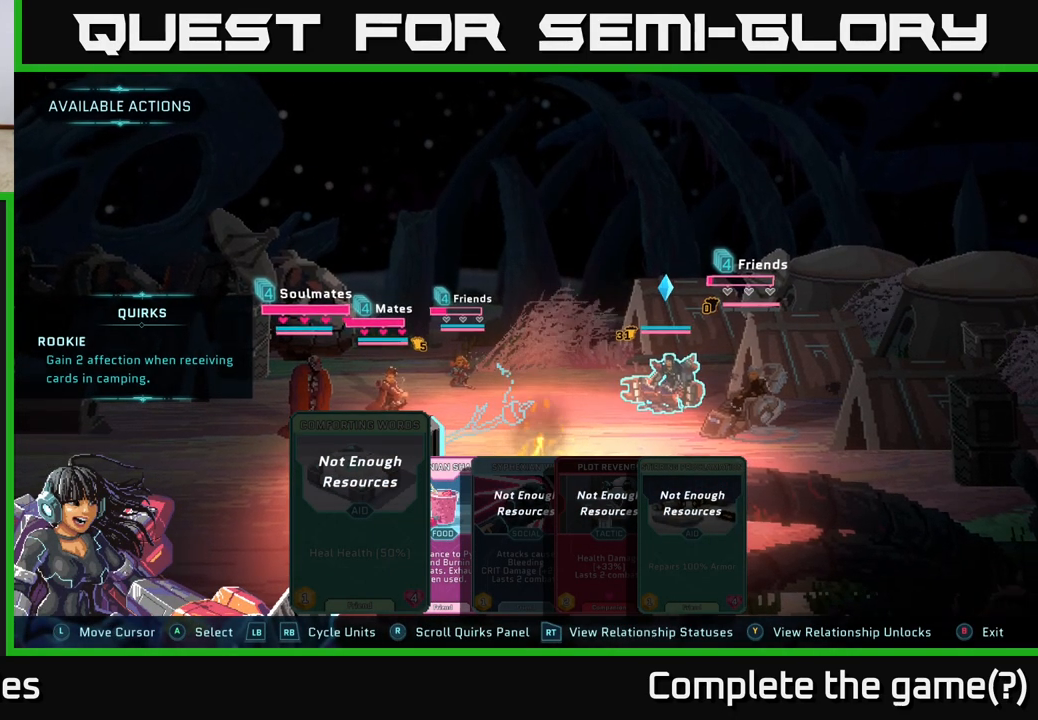
{"buttons": [], "left_stick": "center", "right_stick": "center", "events": []}
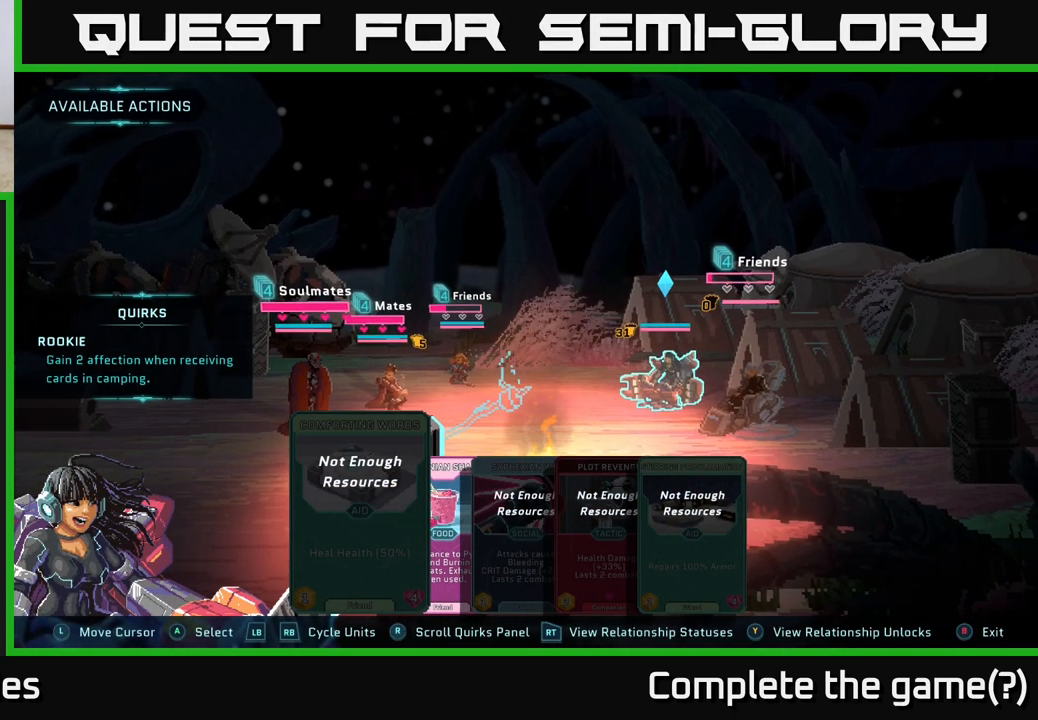
{"buttons": [], "left_stick": "center", "right_stick": "center", "events": [[367, "R1", "down"], [500, "R1", "up"]]}
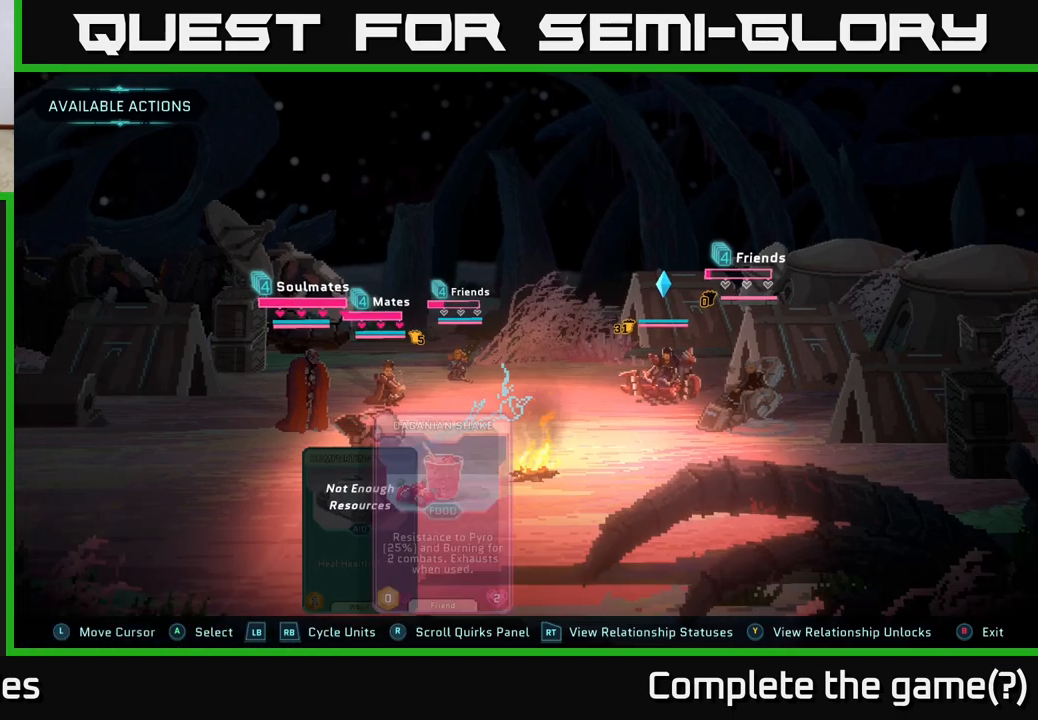
{"buttons": [], "left_stick": "center", "right_stick": "center", "events": []}
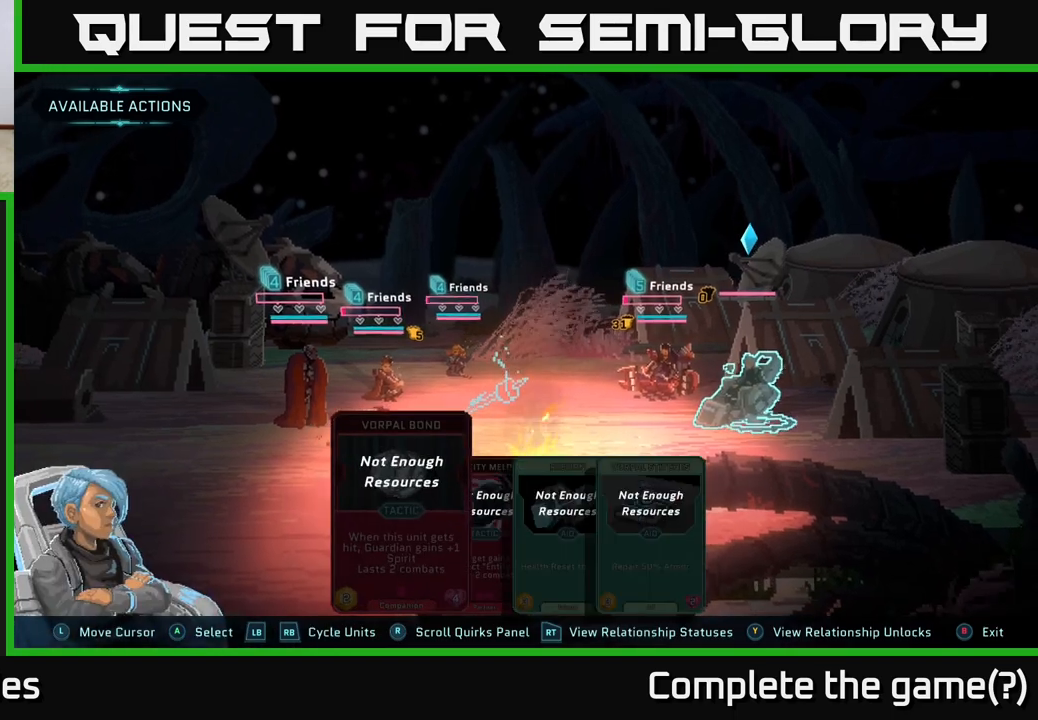
{"buttons": [], "left_stick": "center", "right_stick": "center", "events": [[200, "R1", "down"], [367, "R1", "up"]]}
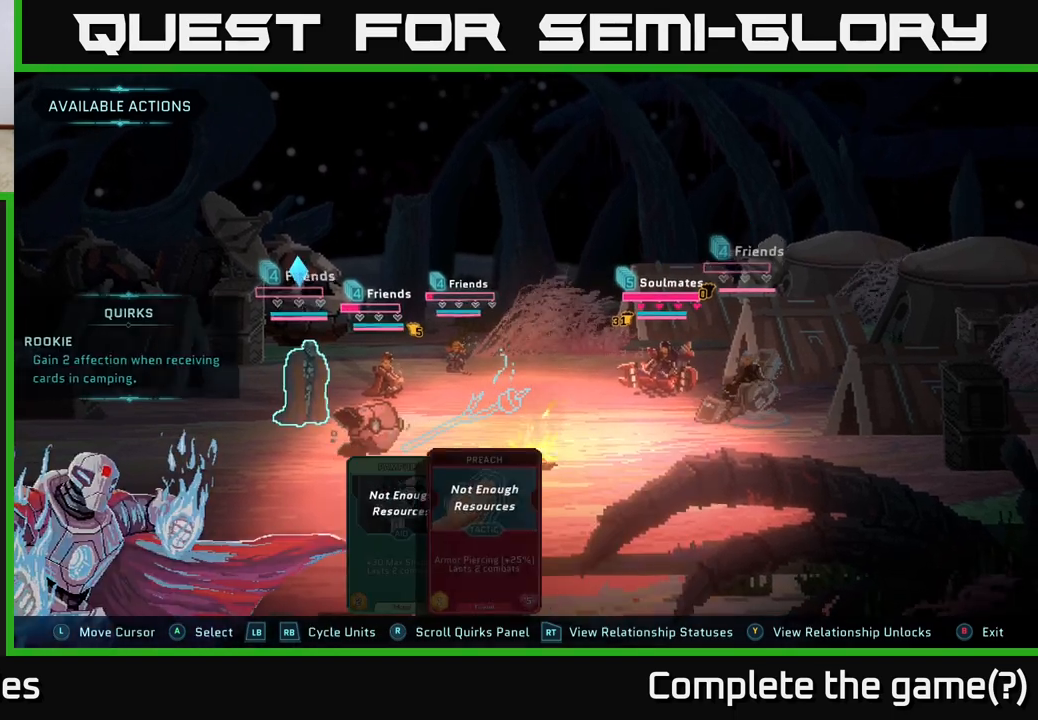
{"buttons": [], "left_stick": "center", "right_stick": "center", "events": []}
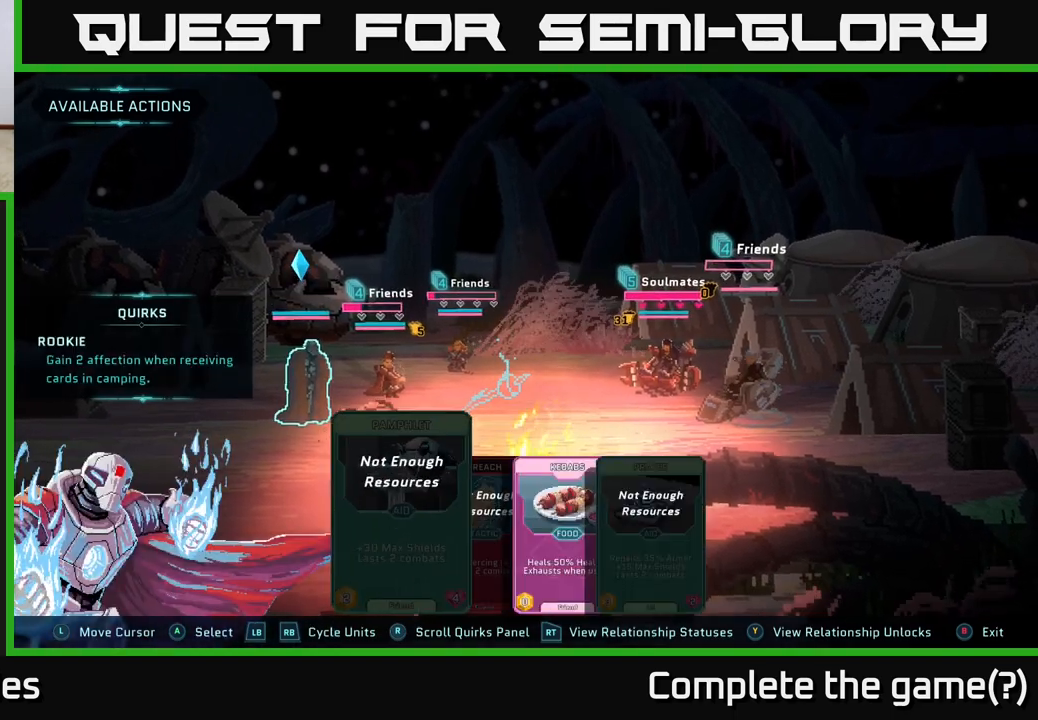
{"buttons": ["R1"], "left_stick": "center", "right_stick": "center", "events": [[350, "R1", "down"]]}
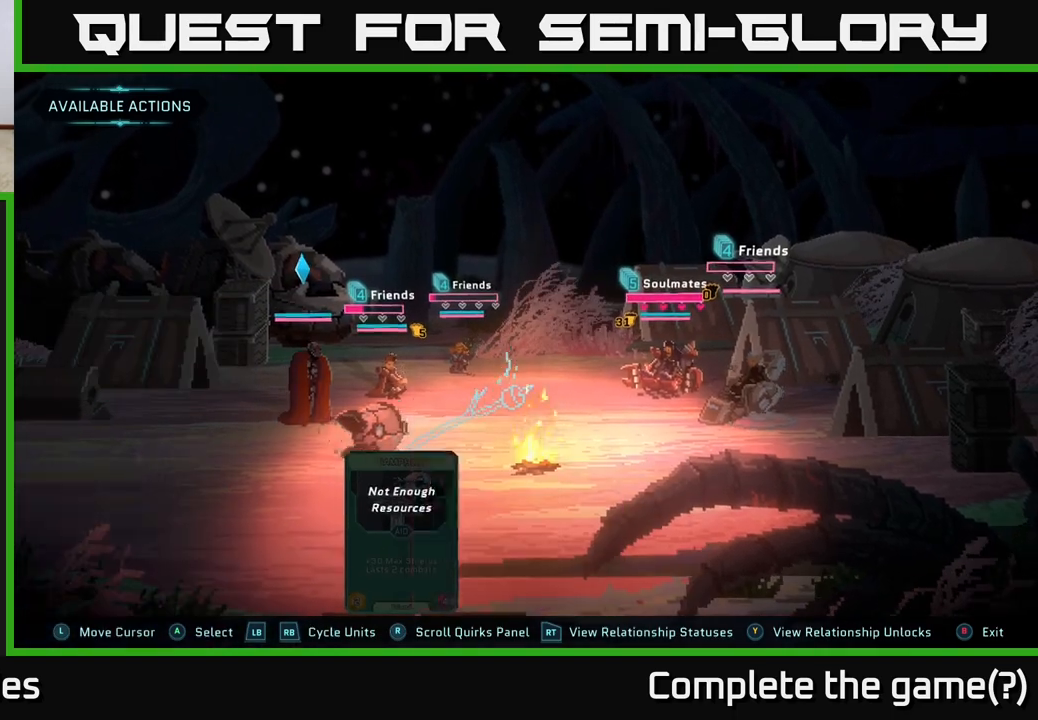
{"buttons": [], "left_stick": "center", "right_stick": "center", "events": [[17, "R1", "up"]]}
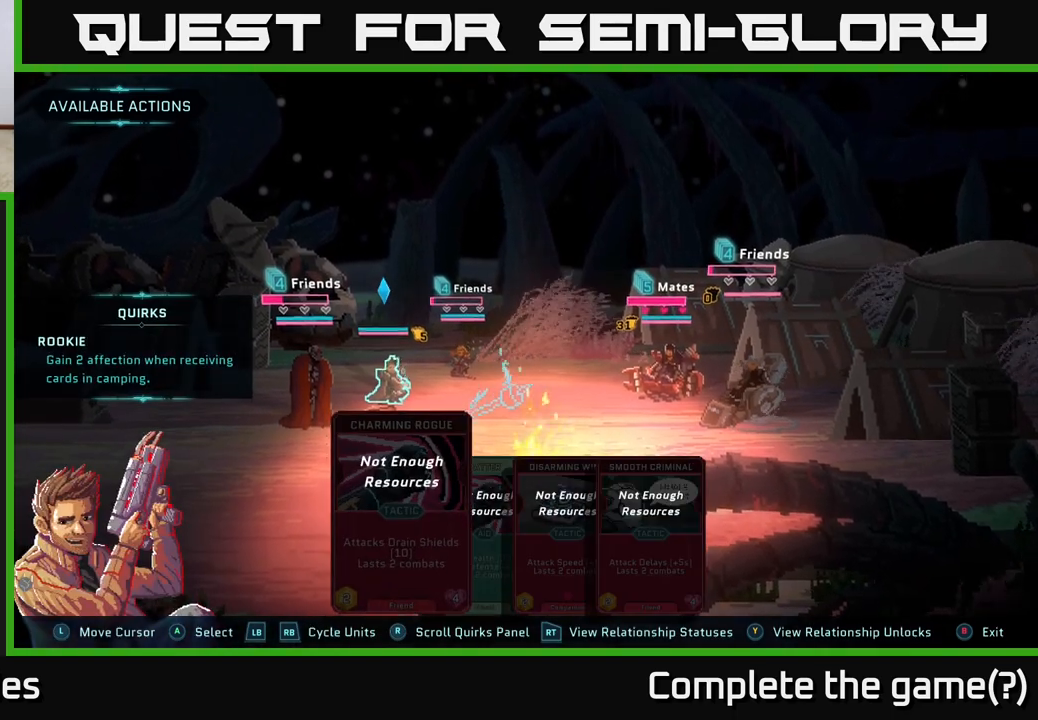
{"buttons": [], "left_stick": "center", "right_stick": "center", "events": []}
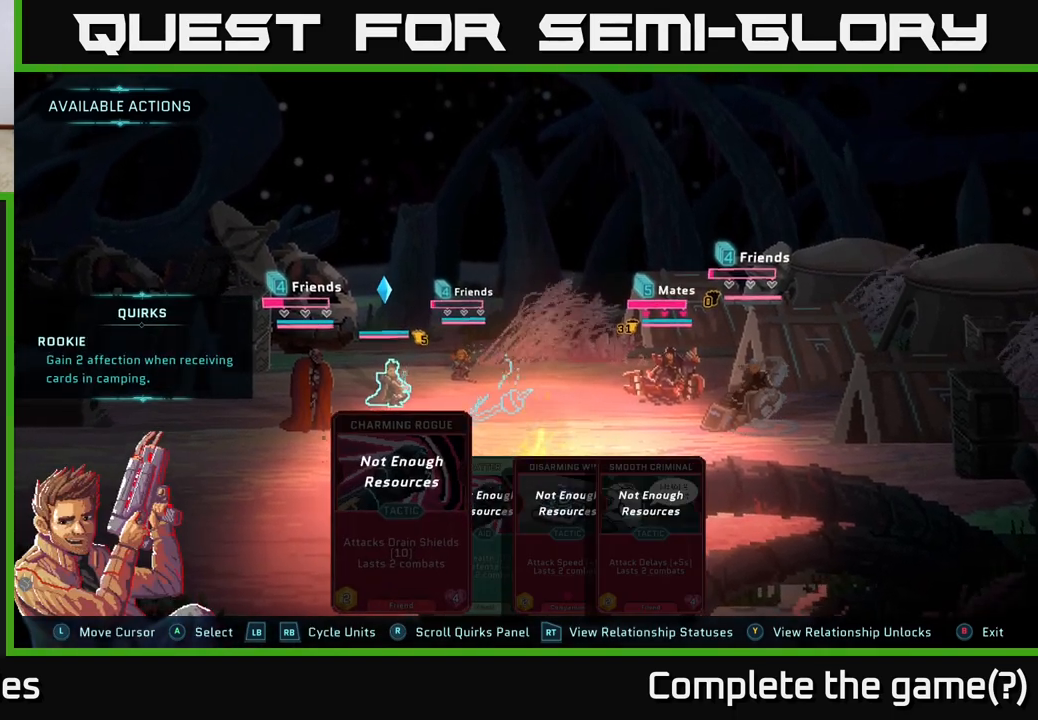
{"buttons": [], "left_stick": "center", "right_stick": "center", "events": [[67, "DPAD_RIGHT", "down"], [183, "DPAD_RIGHT", "up"], [350, "DPAD_RIGHT", "down"], [433, "DPAD_RIGHT", "up"]]}
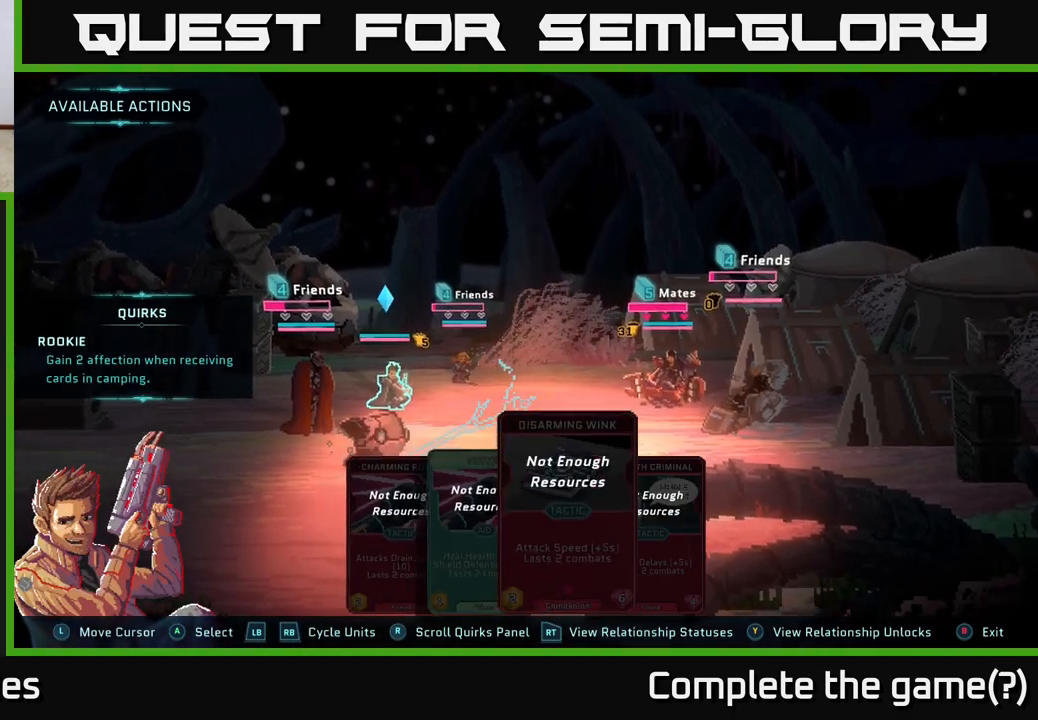
{"buttons": ["R1"], "left_stick": "center", "right_stick": "center", "events": [[83, "DPAD_RIGHT", "down"], [200, "DPAD_RIGHT", "up"], [467, "R1", "down"]]}
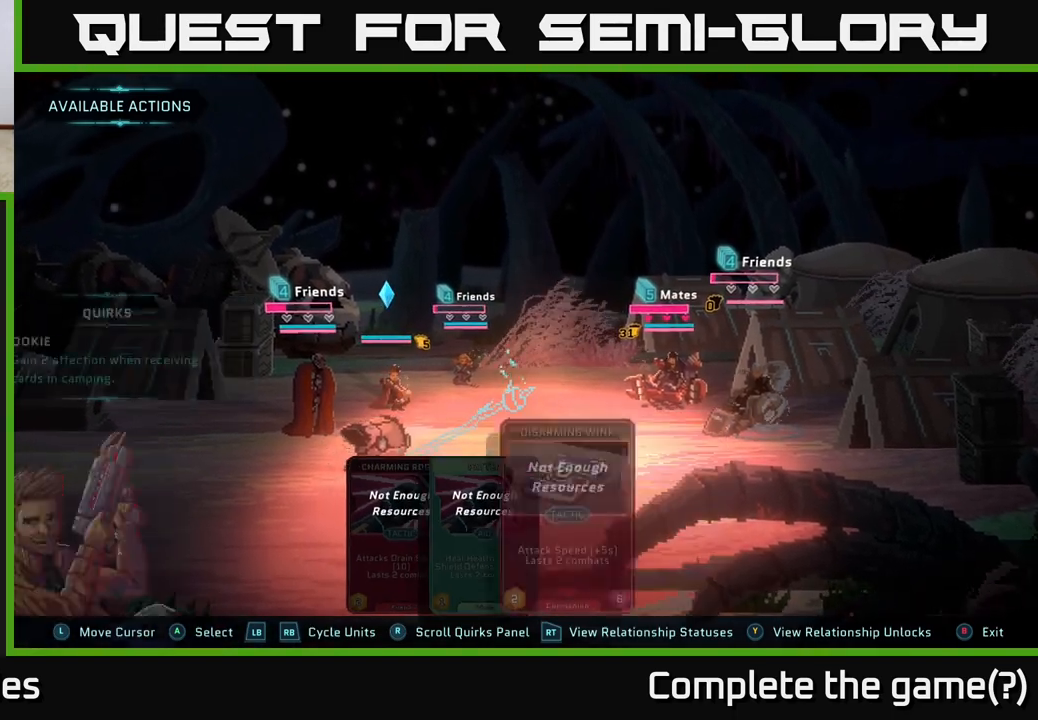
{"buttons": [], "left_stick": "center", "right_stick": "center", "events": [[150, "R1", "up"]]}
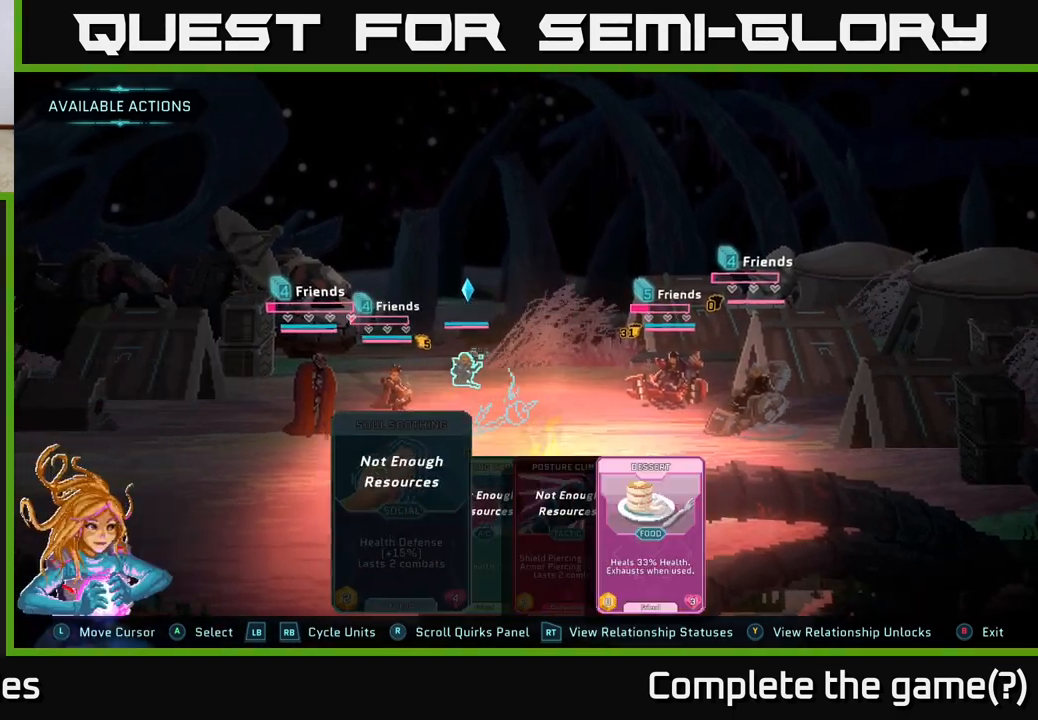
{"buttons": [], "left_stick": "center", "right_stick": "center", "events": []}
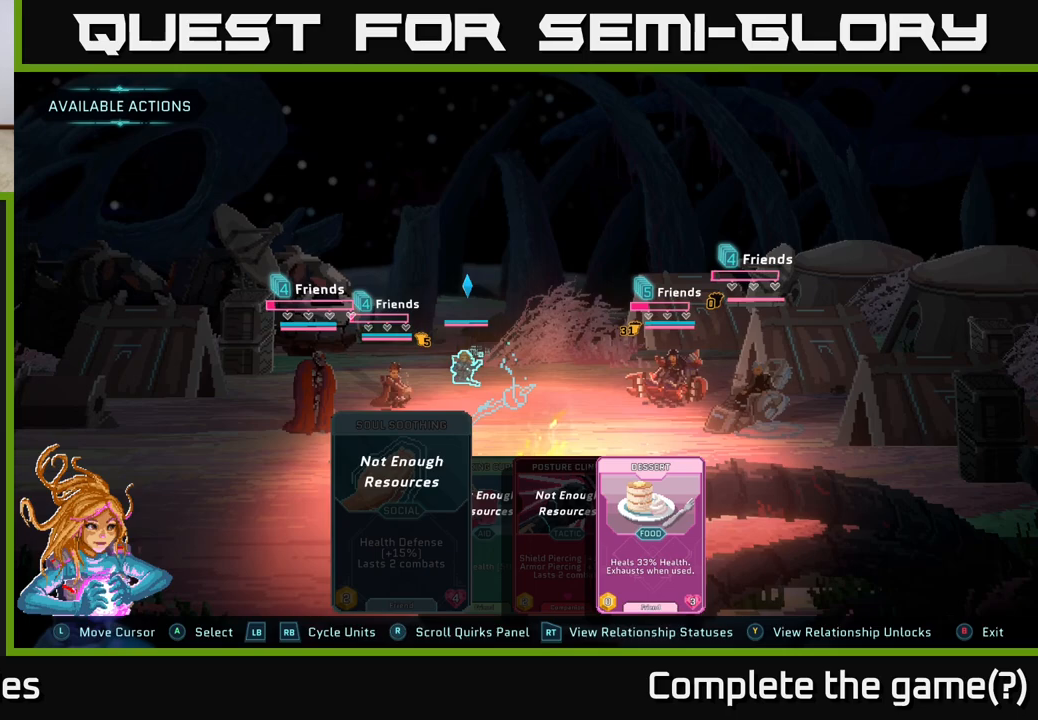
{"buttons": ["R1"], "left_stick": "center", "right_stick": "center", "events": [[483, "R1", "down"]]}
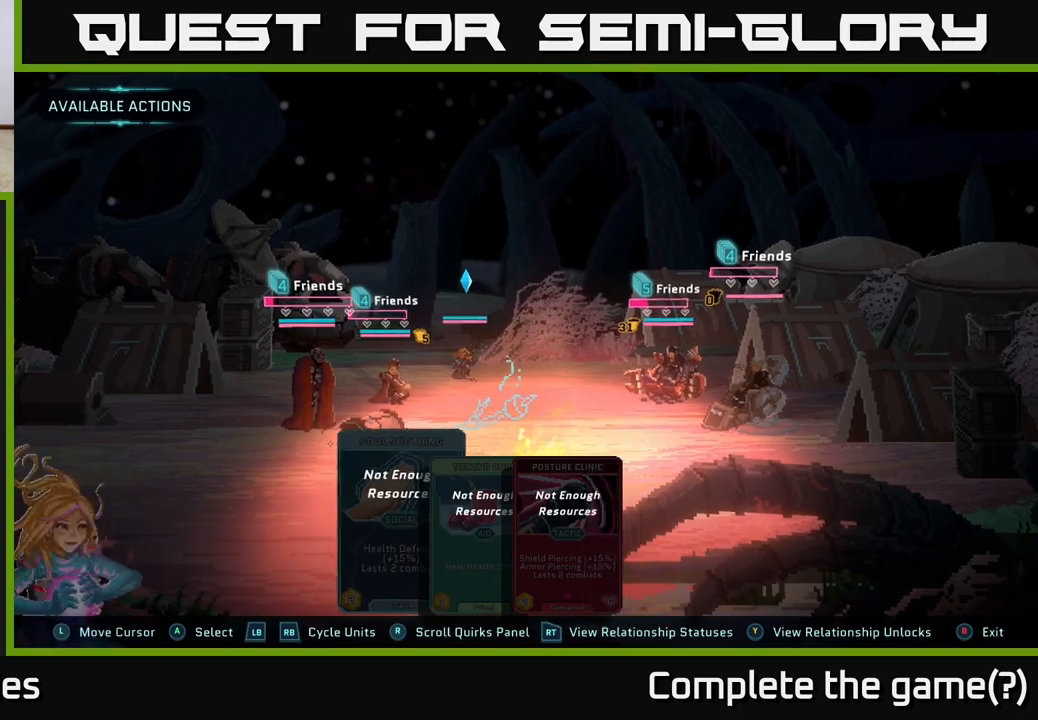
{"buttons": ["R1"], "left_stick": "center", "right_stick": "center", "events": [[133, "R1", "up"], [350, "R1", "down"]]}
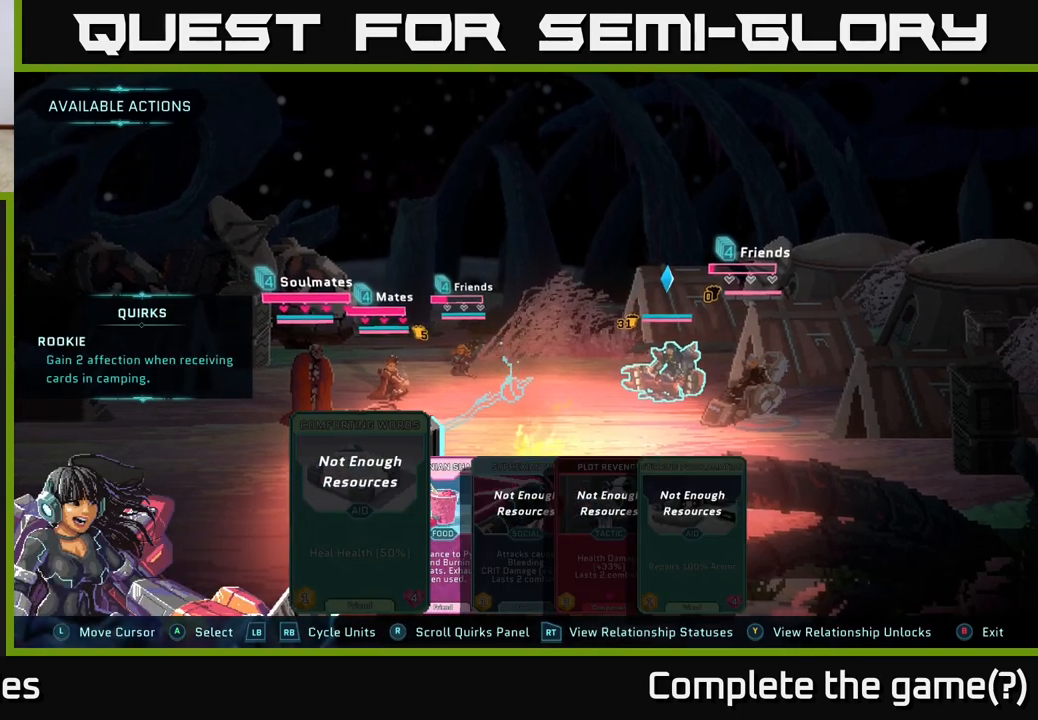
{"buttons": [], "left_stick": "center", "right_stick": "center", "events": [[17, "R1", "up"]]}
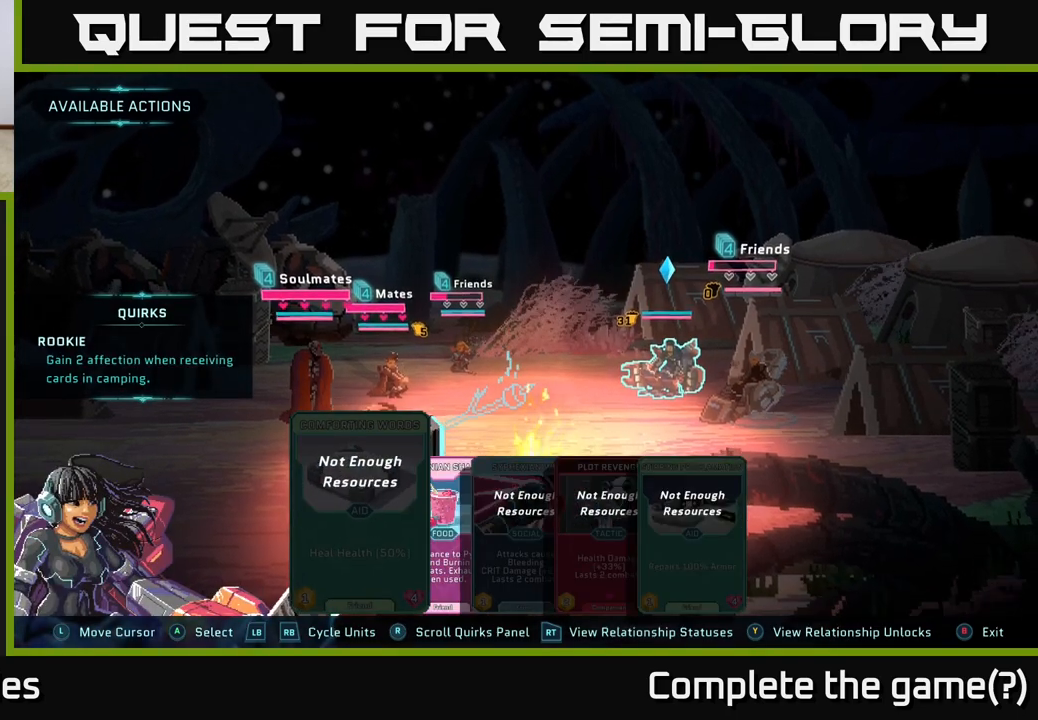
{"buttons": [], "left_stick": "center", "right_stick": "center", "events": [[67, "DPAD_RIGHT", "down"], [133, "DPAD_RIGHT", "up"], [267, "DPAD_RIGHT", "down"], [367, "DPAD_RIGHT", "up"]]}
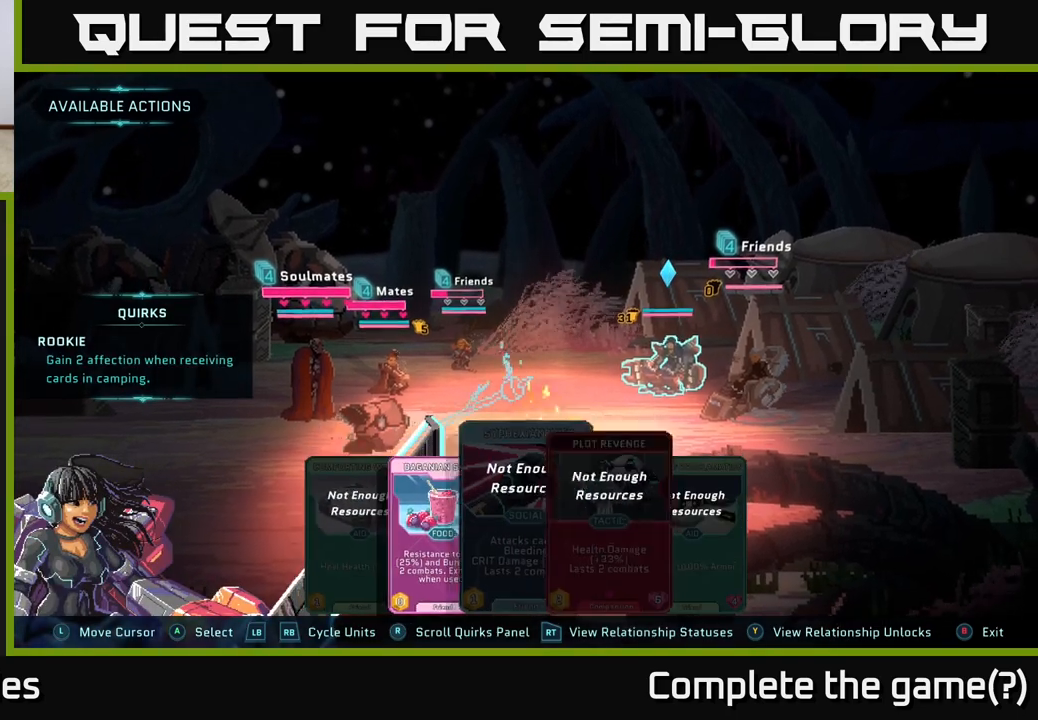
{"buttons": ["DPAD_RIGHT"], "left_stick": "center", "right_stick": "center", "events": [[17, "DPAD_RIGHT", "down"], [183, "DPAD_RIGHT", "up"], [467, "DPAD_RIGHT", "down"]]}
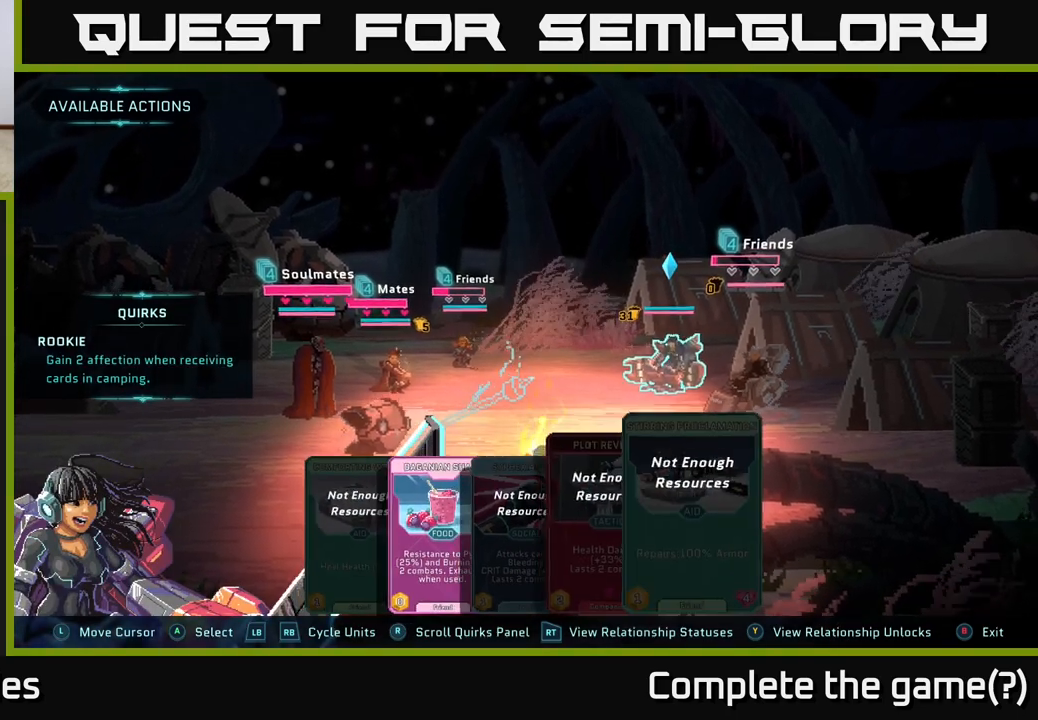
{"buttons": [], "left_stick": "center", "right_stick": "center", "events": [[83, "DPAD_RIGHT", "up"]]}